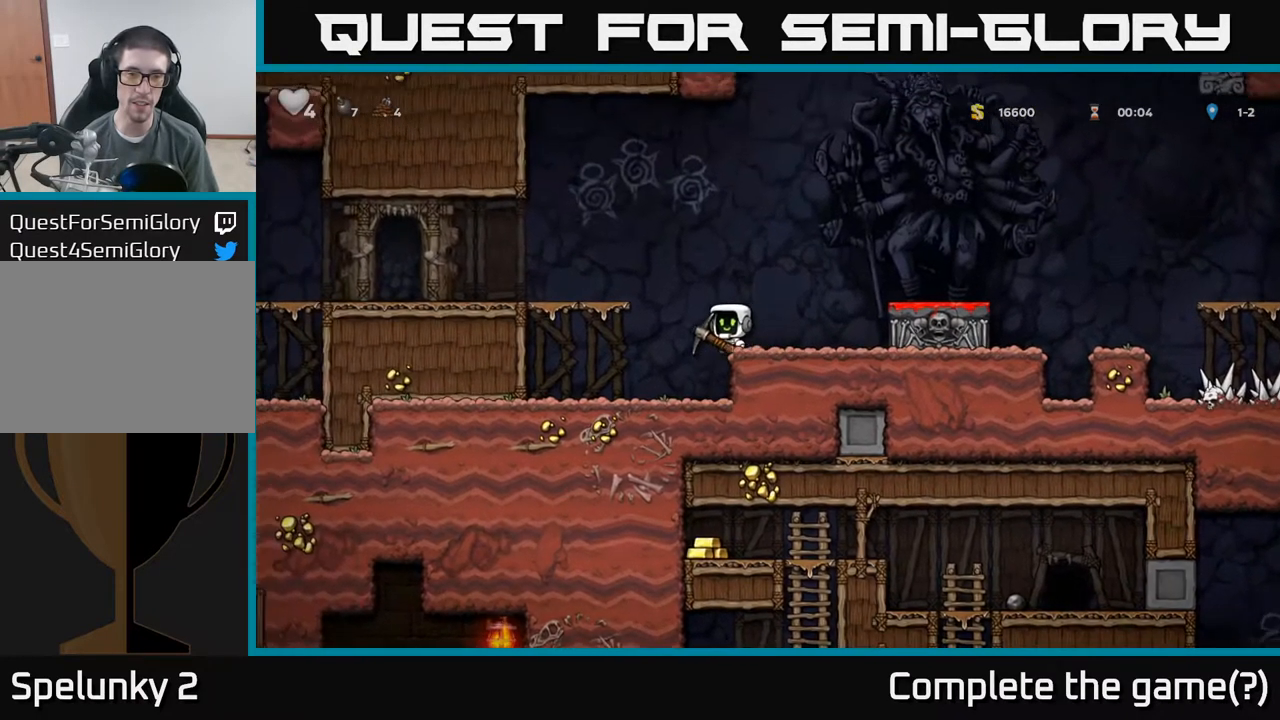
Gameplay with a controller (Xbox layout); each line is a JSON object with the inputs held at the frame after it. "events" lists button and stick changes between this image and that frame as [ms after this image, input, new state], when the widget could be followed in between. Not read: L3 R3 right_stick.
{"buttons": ["X"], "left_stick": "center", "events": [[134, "left_stick", "center"], [267, "left_stick", "right"], [434, "X", "down"], [500, "left_stick", "center"]]}
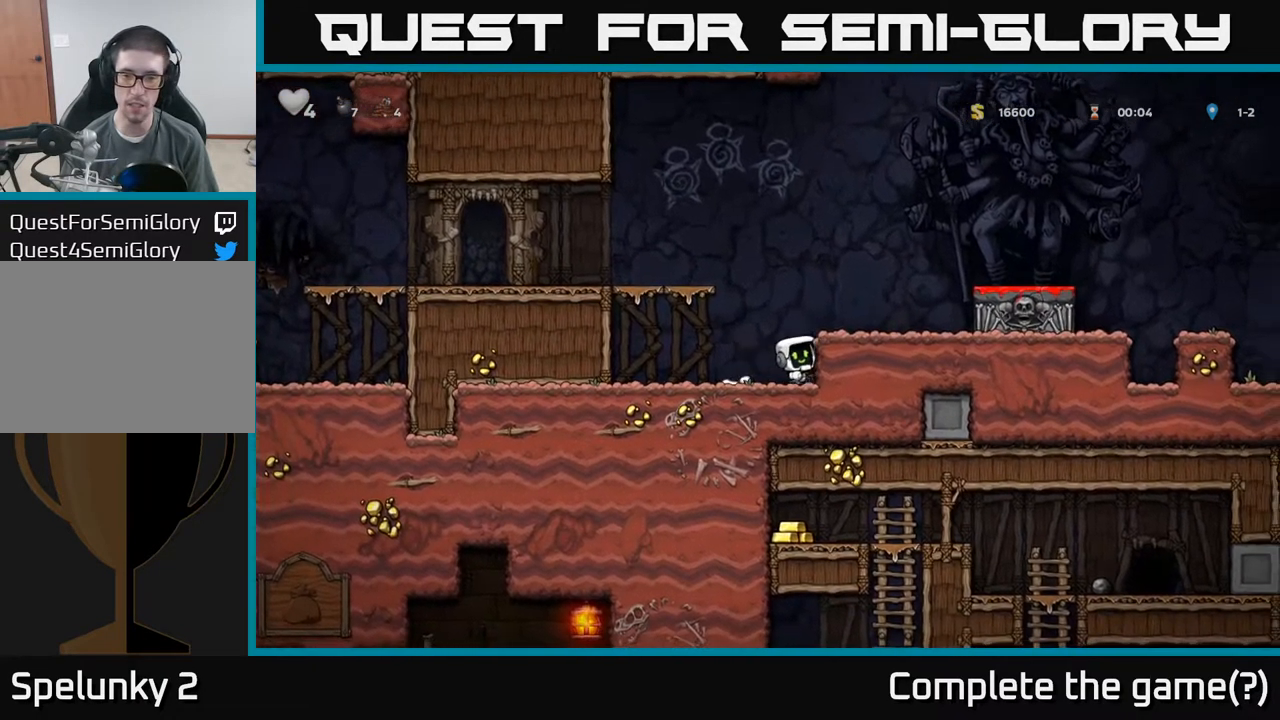
{"buttons": [], "left_stick": "right", "events": [[134, "X", "up"], [267, "left_stick", "left"], [500, "left_stick", "right"]]}
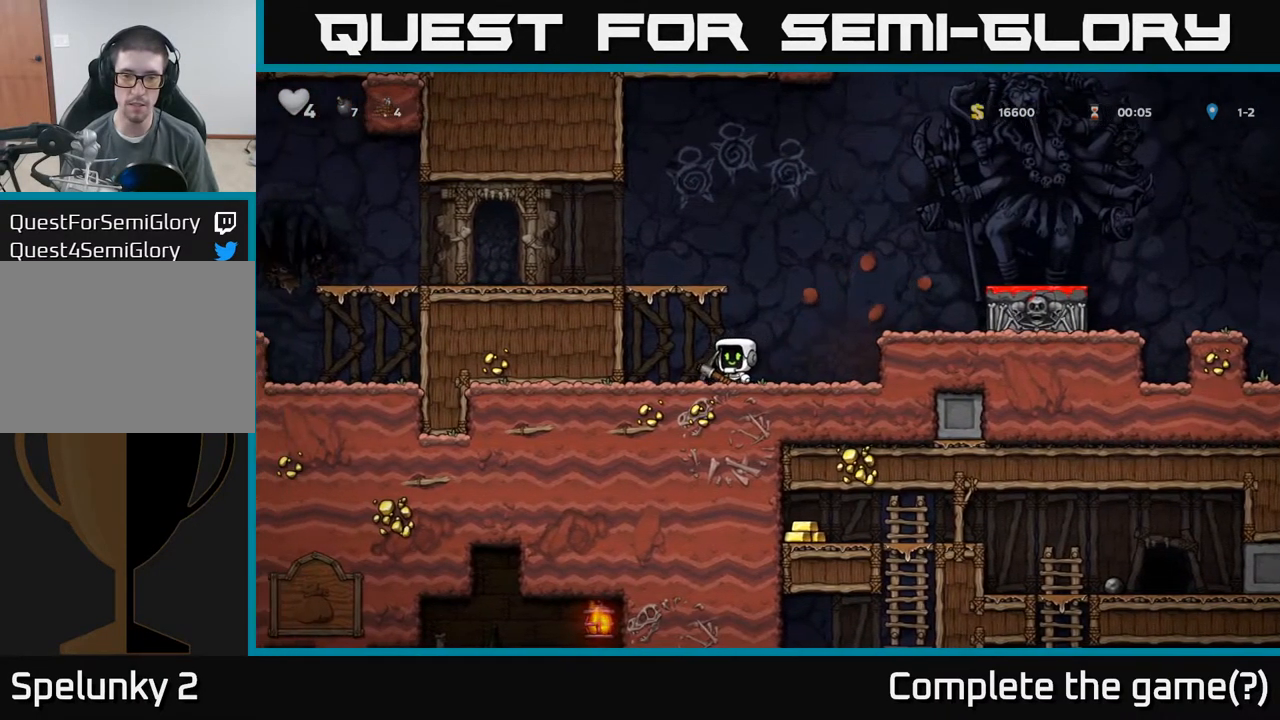
{"buttons": [], "left_stick": "center", "events": [[134, "left_stick", "center"], [150, "X", "down"], [300, "X", "up"]]}
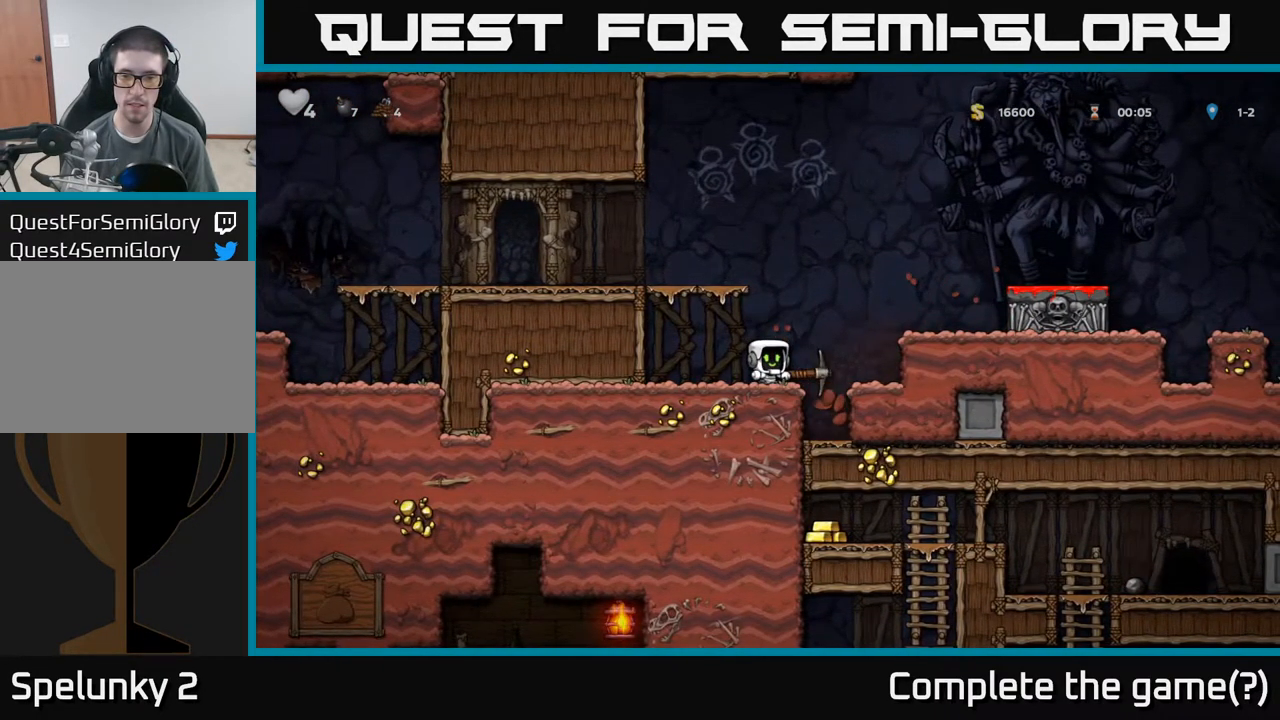
{"buttons": [], "left_stick": "center", "events": [[34, "left_stick", "right"], [184, "left_stick", "center"]]}
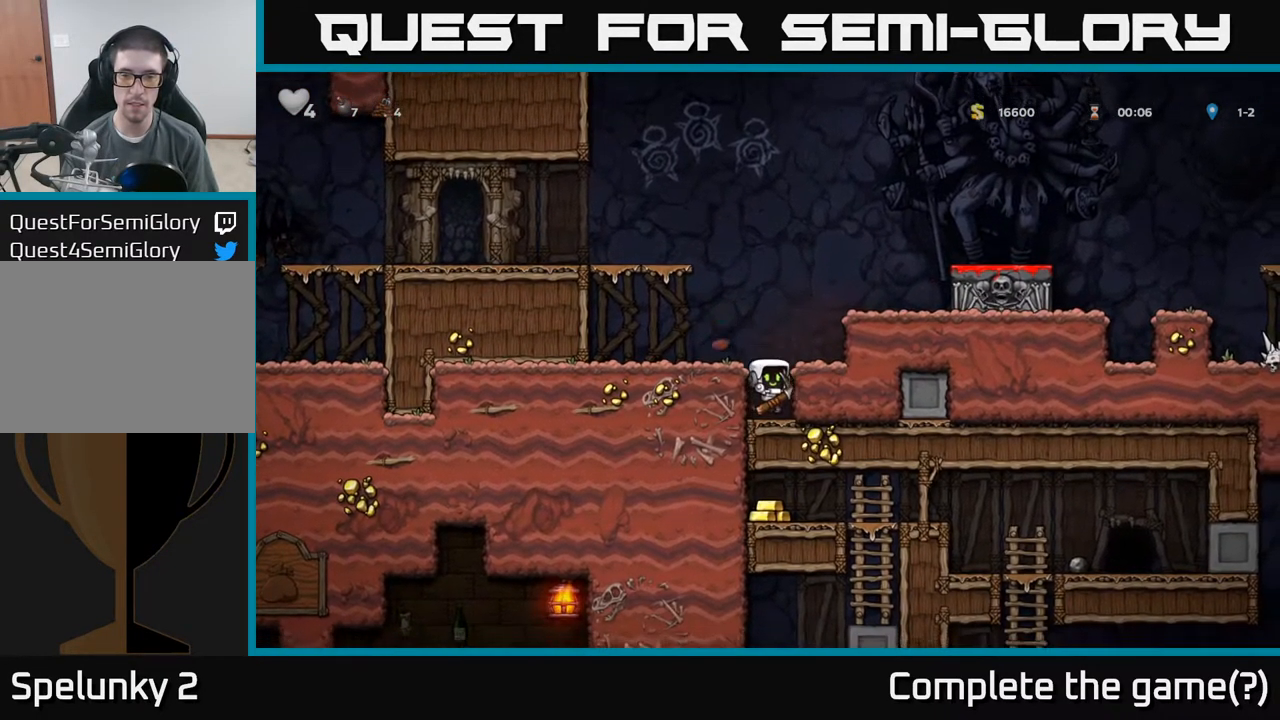
{"buttons": [], "left_stick": "center", "events": [[134, "X", "down"], [300, "X", "up"]]}
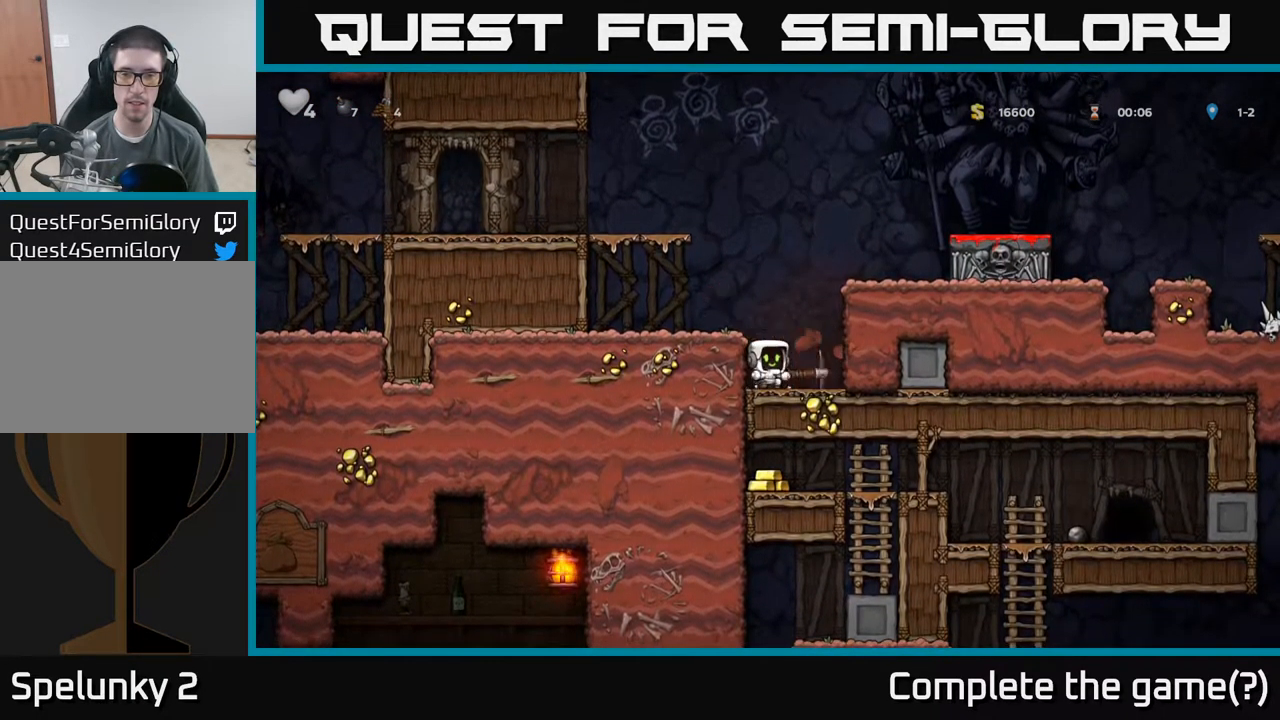
{"buttons": [], "left_stick": "center", "events": [[184, "X", "down"], [350, "X", "up"]]}
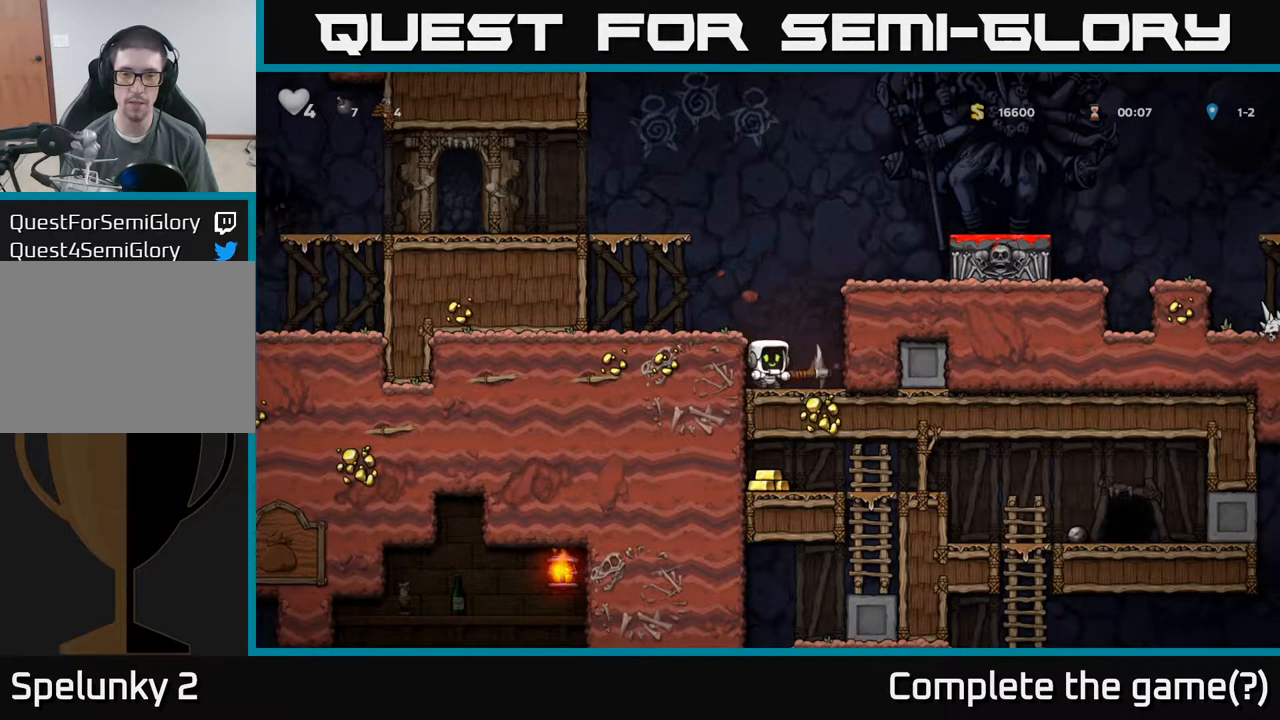
{"buttons": [], "left_stick": "center", "events": [[100, "left_stick", "right"], [300, "left_stick", "center"]]}
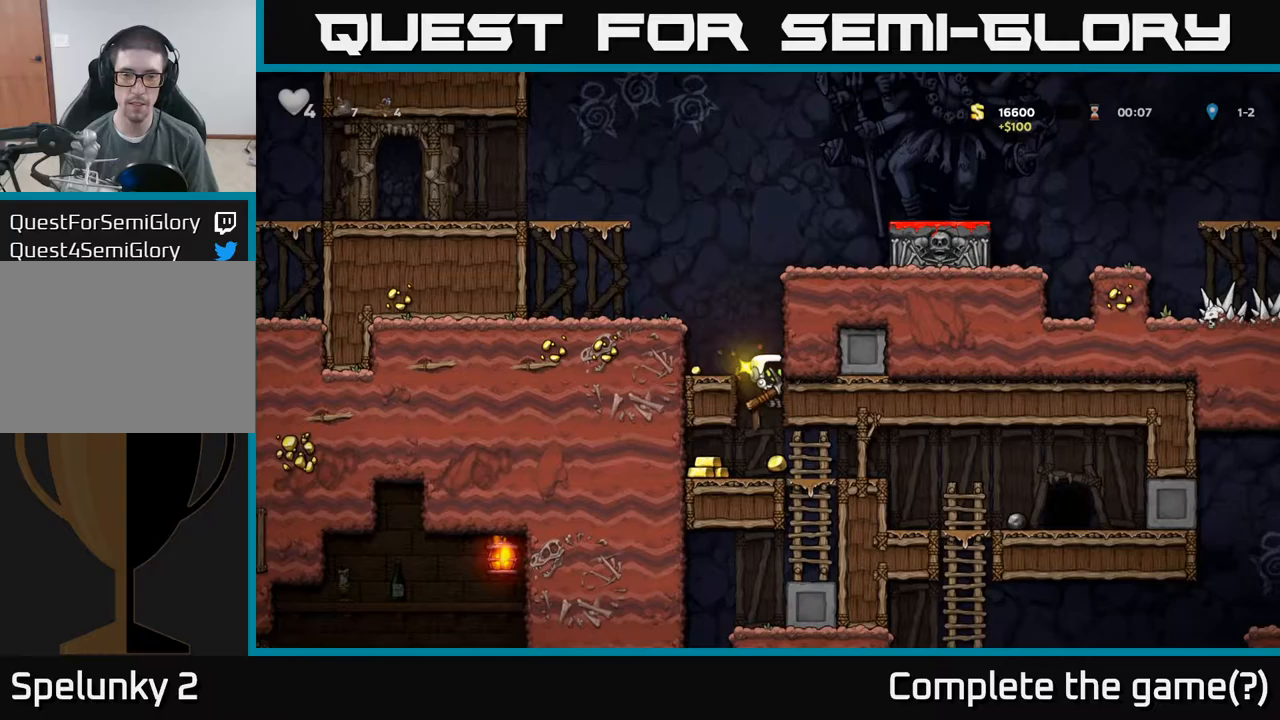
{"buttons": [], "left_stick": "right", "events": [[200, "left_stick", "right"]]}